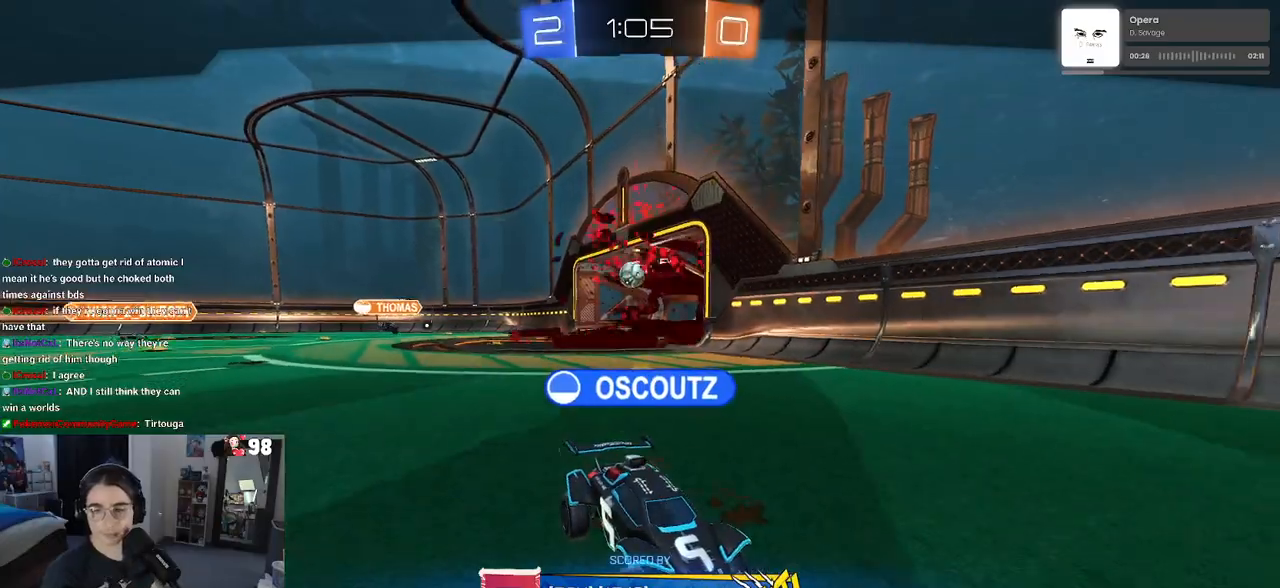
Gameplay with a controller (PlayStation layout); each line is a JSON object with the inputs held at the frame after it. "events" lists button and stick changes between this image and that frame as [ms after this image, input, new state], when the widget could be followed in between.
{"buttons": [], "left_stick": "center", "right_stick": "center", "events": [[167, "CROSS", "down"], [300, "CROSS", "up"]]}
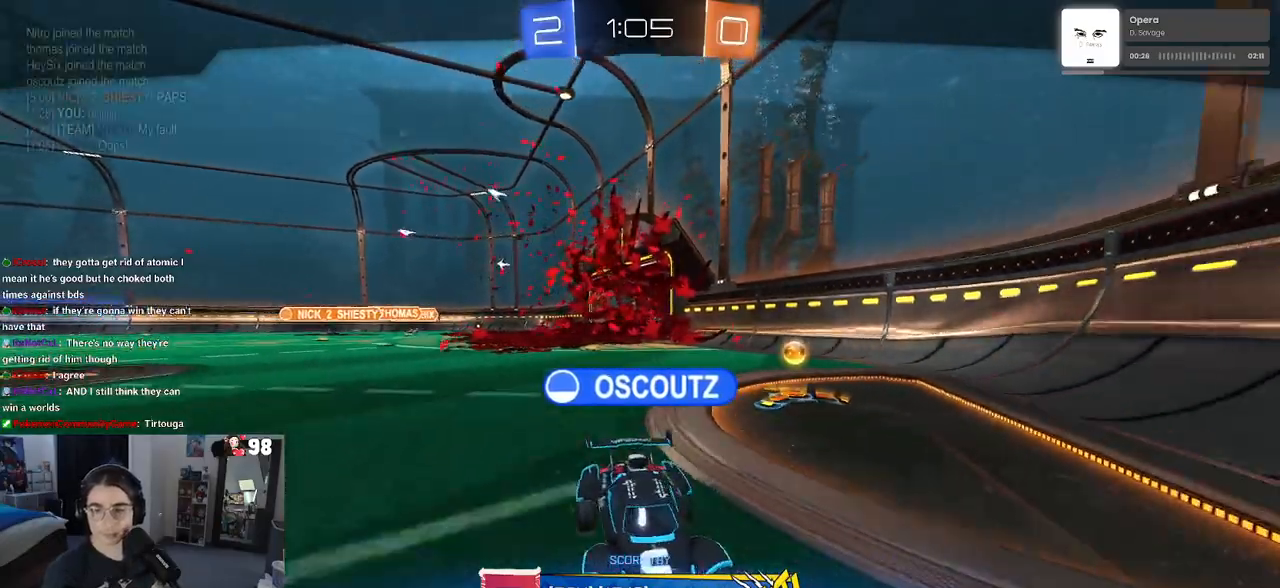
{"buttons": [], "left_stick": "center", "right_stick": "center", "events": [[250, "CROSS", "down"], [450, "CROSS", "up"]]}
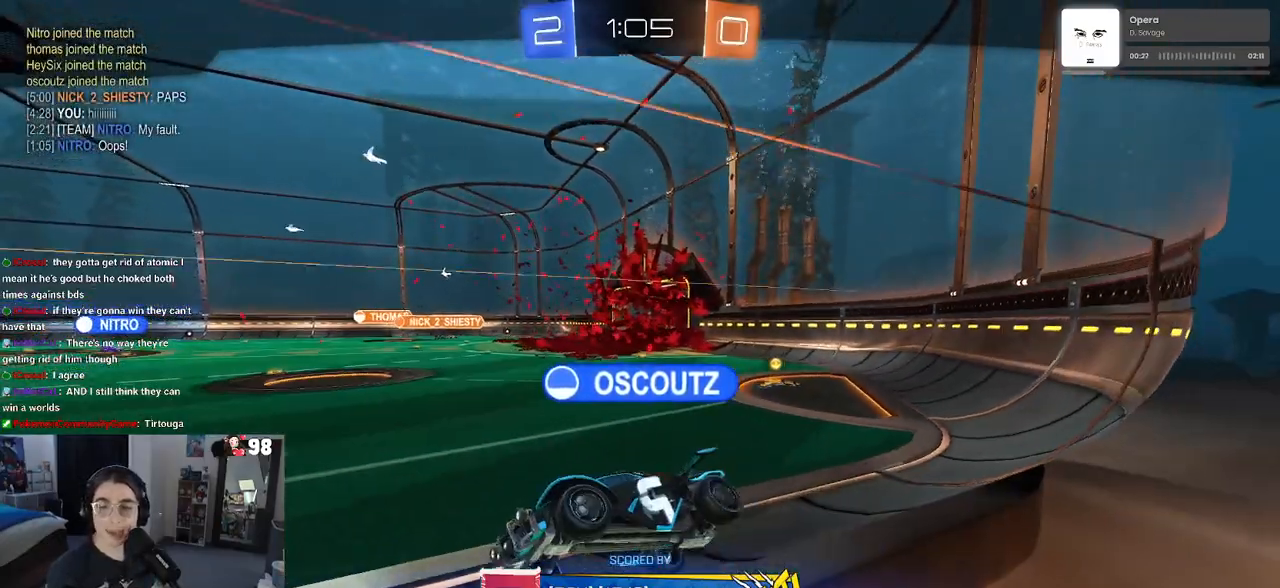
{"buttons": [], "left_stick": "center", "right_stick": "center", "events": [[17, "CROSS", "down"], [200, "CROSS", "up"], [317, "CROSS", "down"], [500, "CROSS", "up"]]}
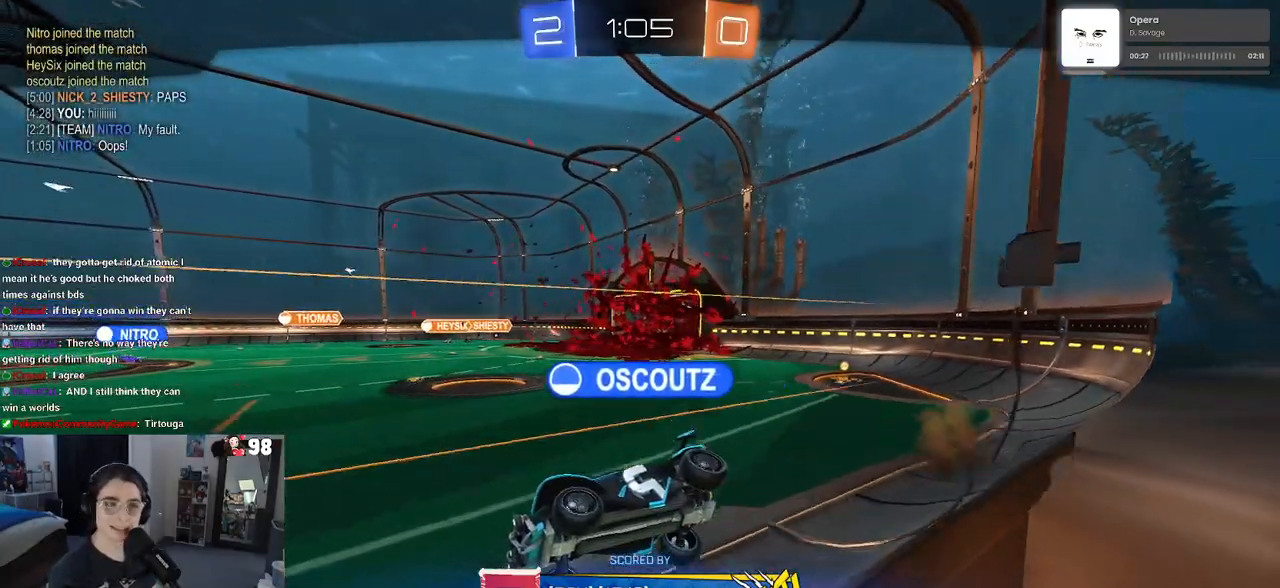
{"buttons": ["CROSS"], "left_stick": "center", "right_stick": "center", "events": [[350, "CROSS", "down"]]}
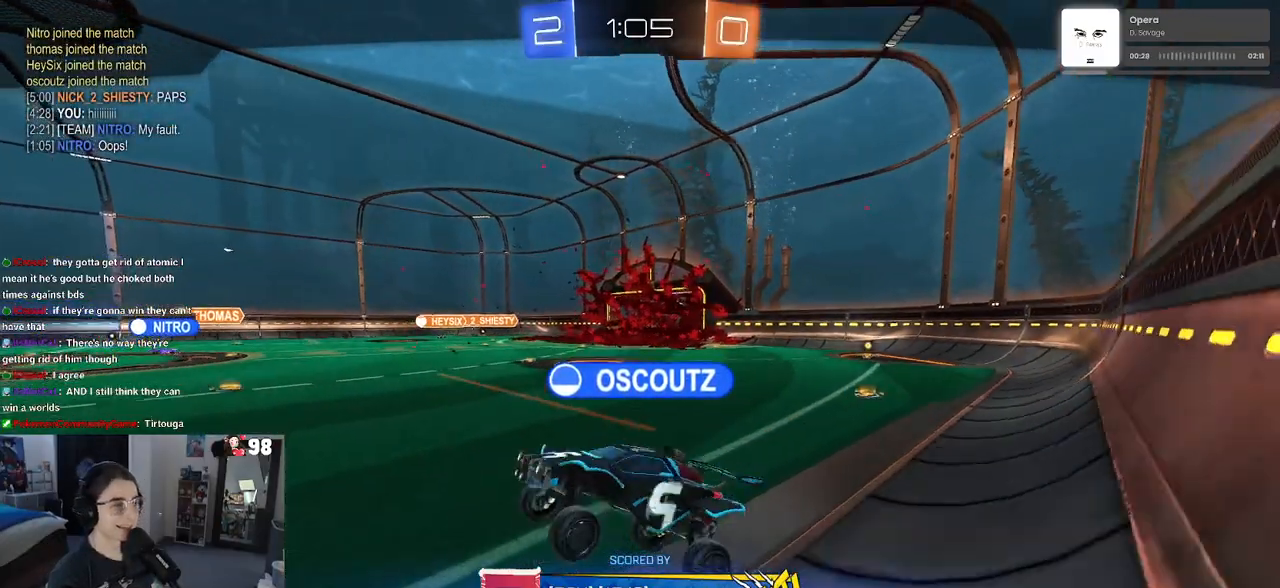
{"buttons": [], "left_stick": "center", "right_stick": "center", "events": [[33, "CROSS", "up"]]}
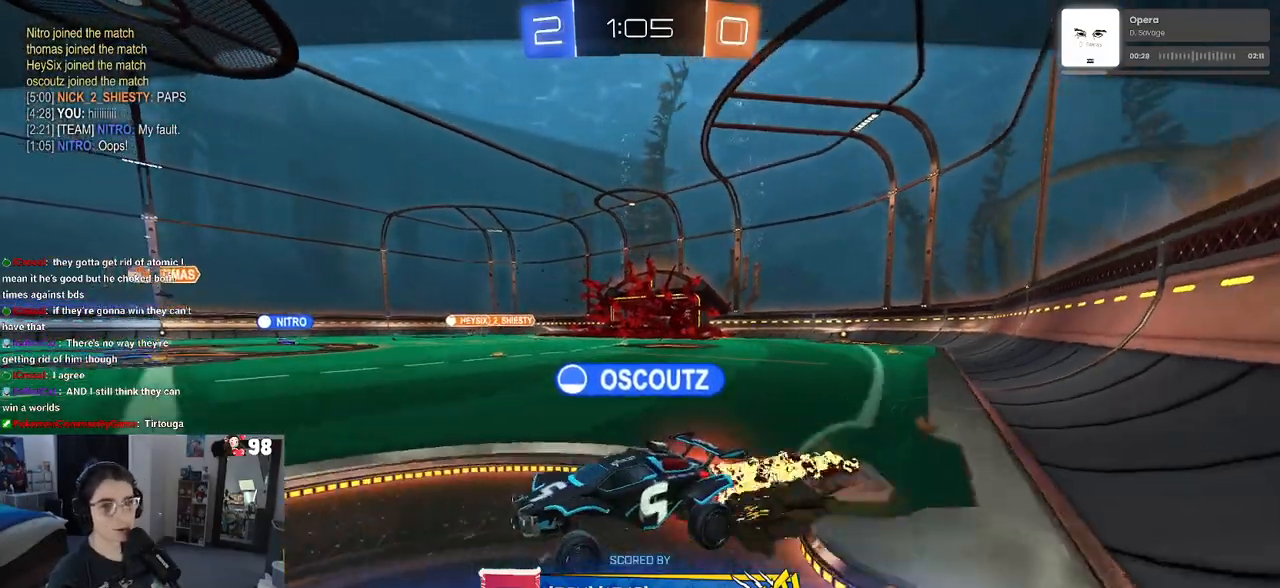
{"buttons": [], "left_stick": "center", "right_stick": "center", "events": []}
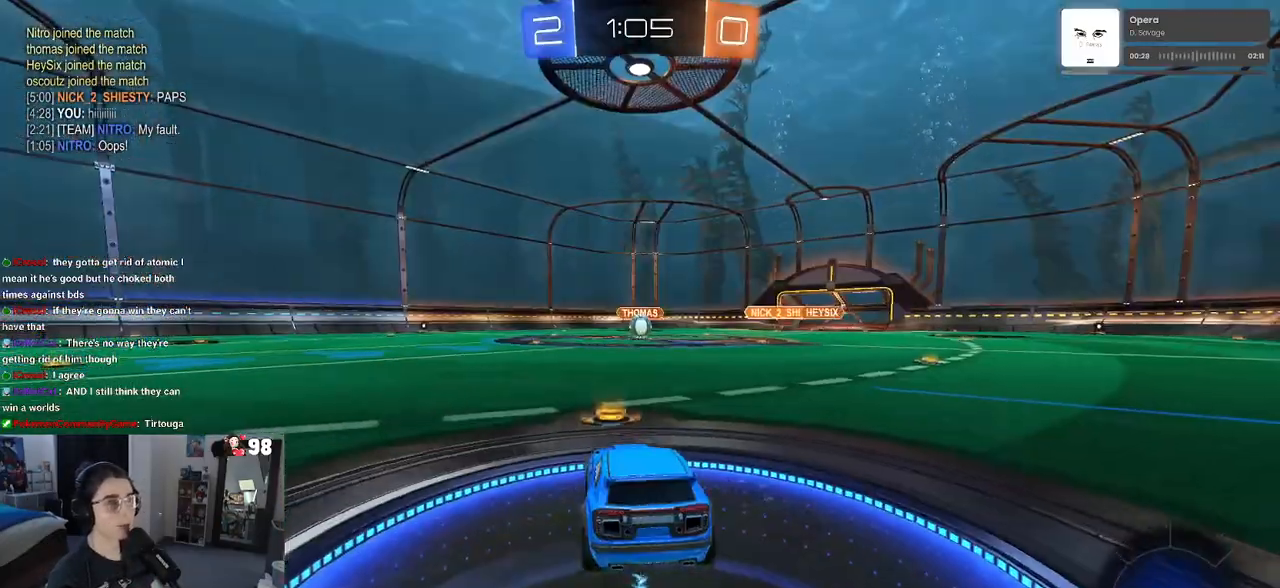
{"buttons": [], "left_stick": "center", "right_stick": "center", "events": [[350, "CROSS", "down"], [450, "CROSS", "up"]]}
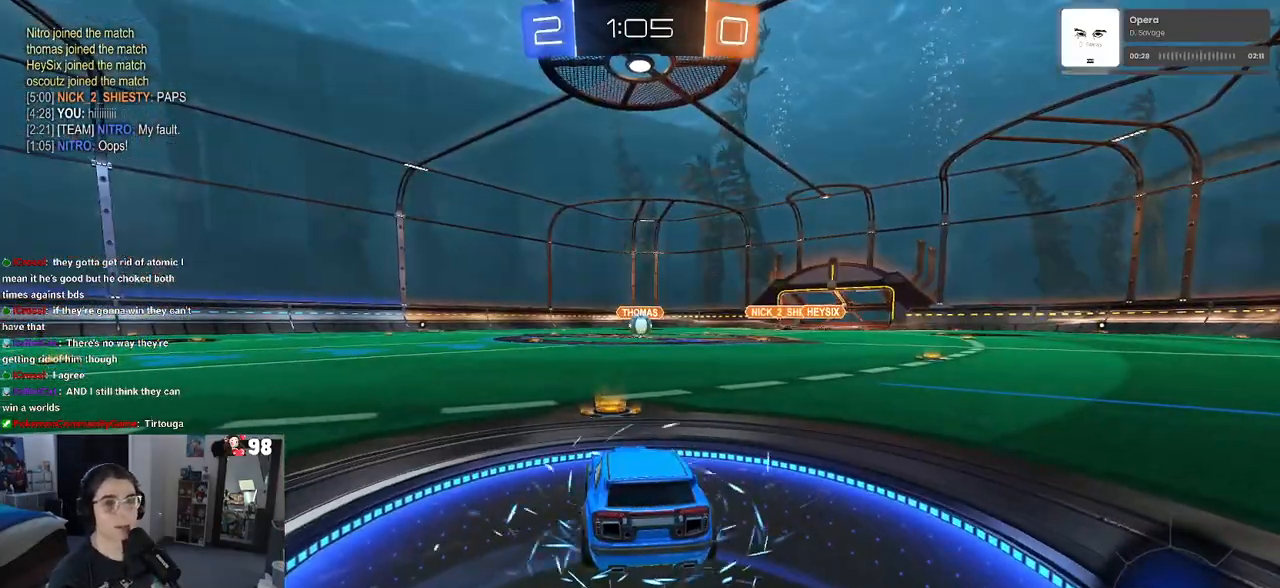
{"buttons": [], "left_stick": "center", "right_stick": "center", "events": [[100, "TRIANGLE", "down"], [183, "TRIANGLE", "up"], [250, "TRIANGLE", "down"], [367, "TRIANGLE", "up"]]}
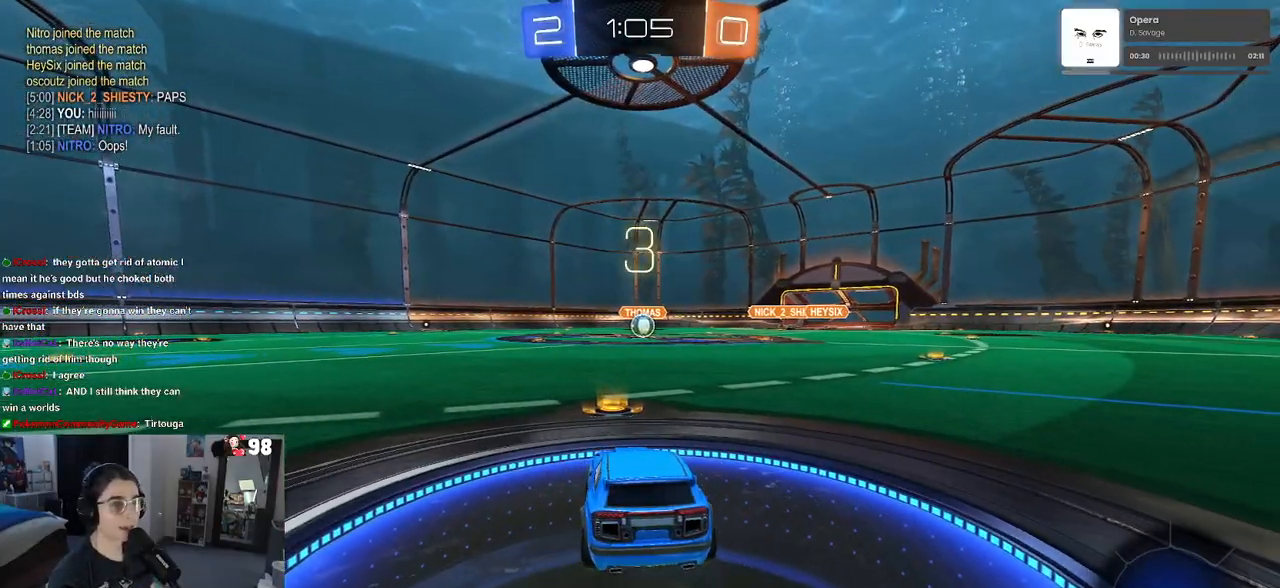
{"buttons": ["R2"], "left_stick": "center", "right_stick": "center", "events": [[333, "R2", "down"]]}
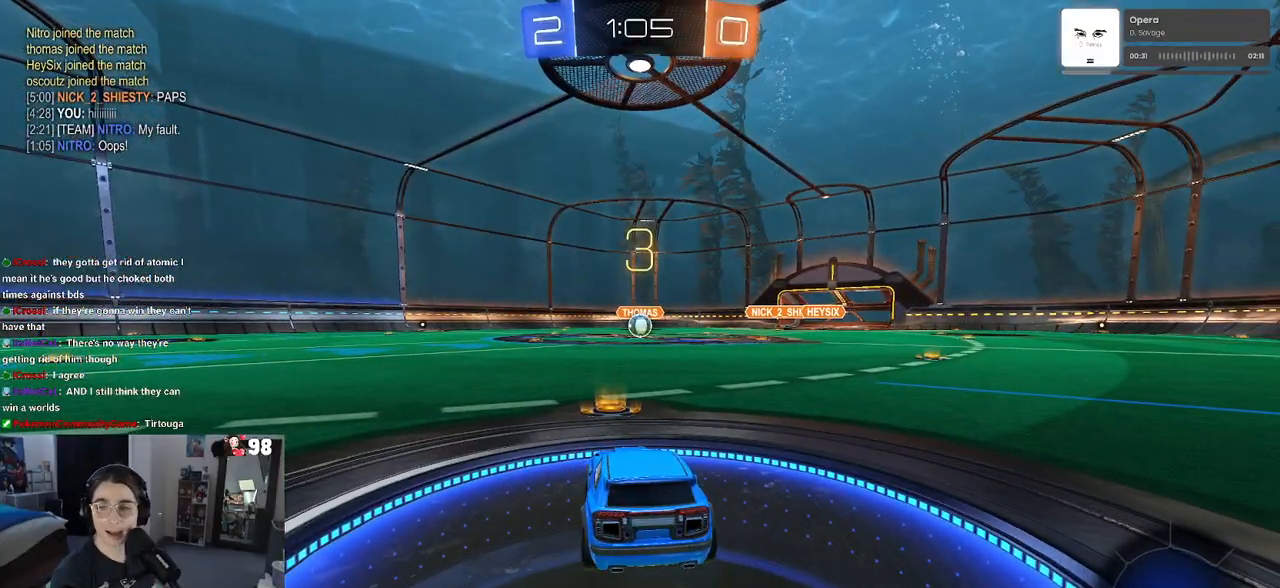
{"buttons": ["TRIANGLE", "R2"], "left_stick": "center", "right_stick": "center", "events": [[233, "TRIANGLE", "down"], [333, "TRIANGLE", "up"], [417, "TRIANGLE", "down"]]}
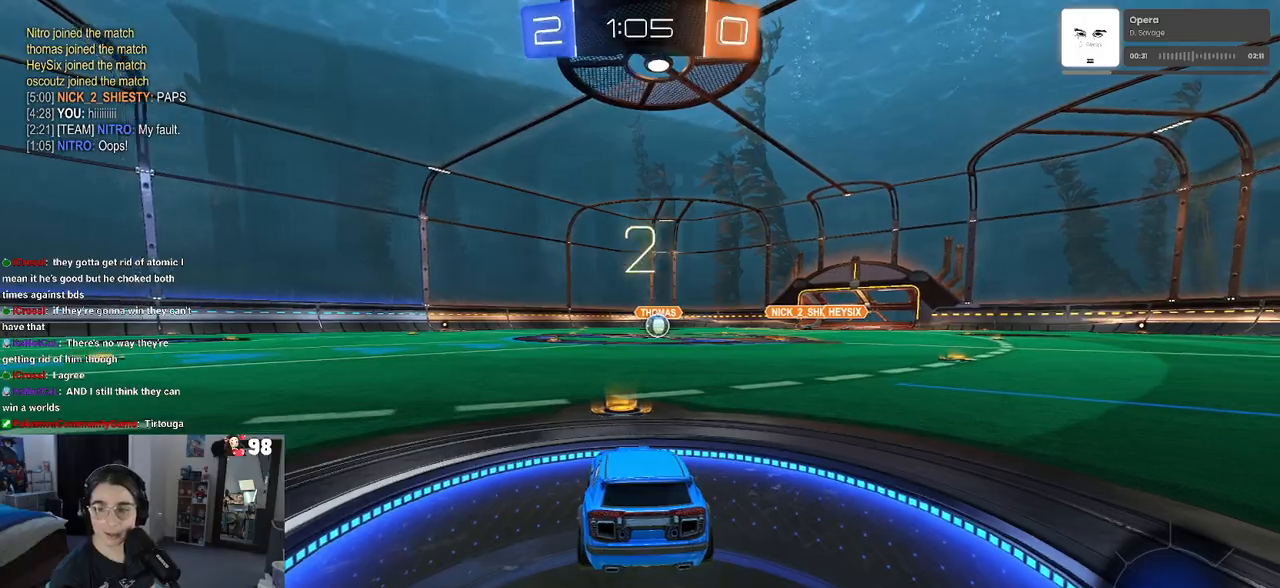
{"buttons": ["R2"], "left_stick": "center", "right_stick": "center", "events": [[33, "TRIANGLE", "up"]]}
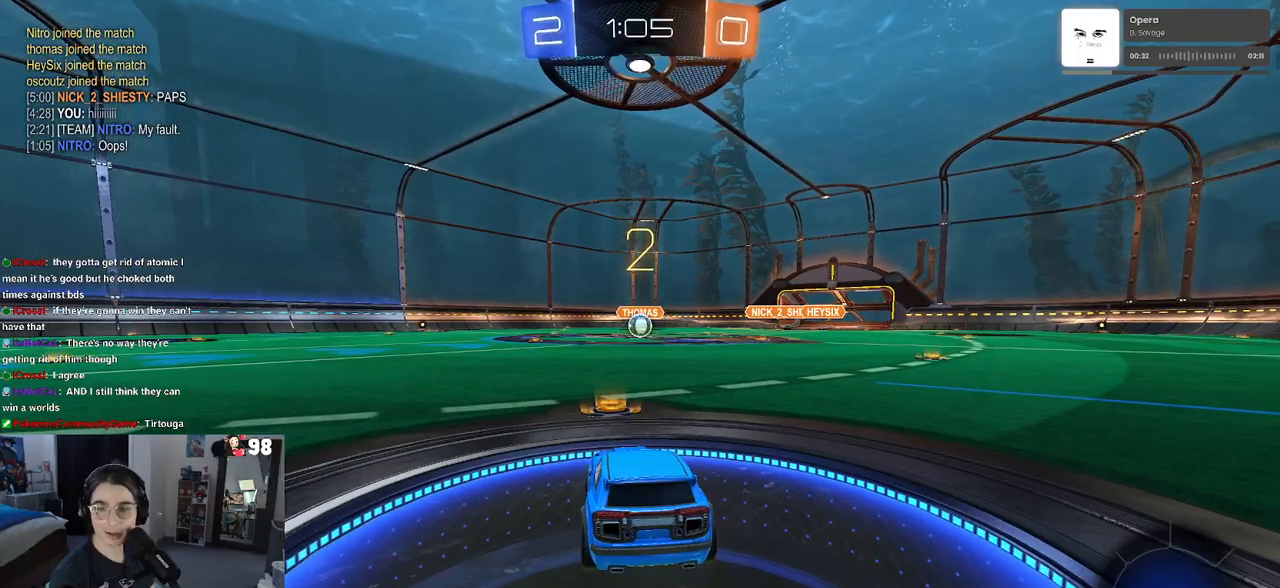
{"buttons": ["TRIANGLE", "R2"], "left_stick": "center", "right_stick": "center", "events": [[500, "TRIANGLE", "down"]]}
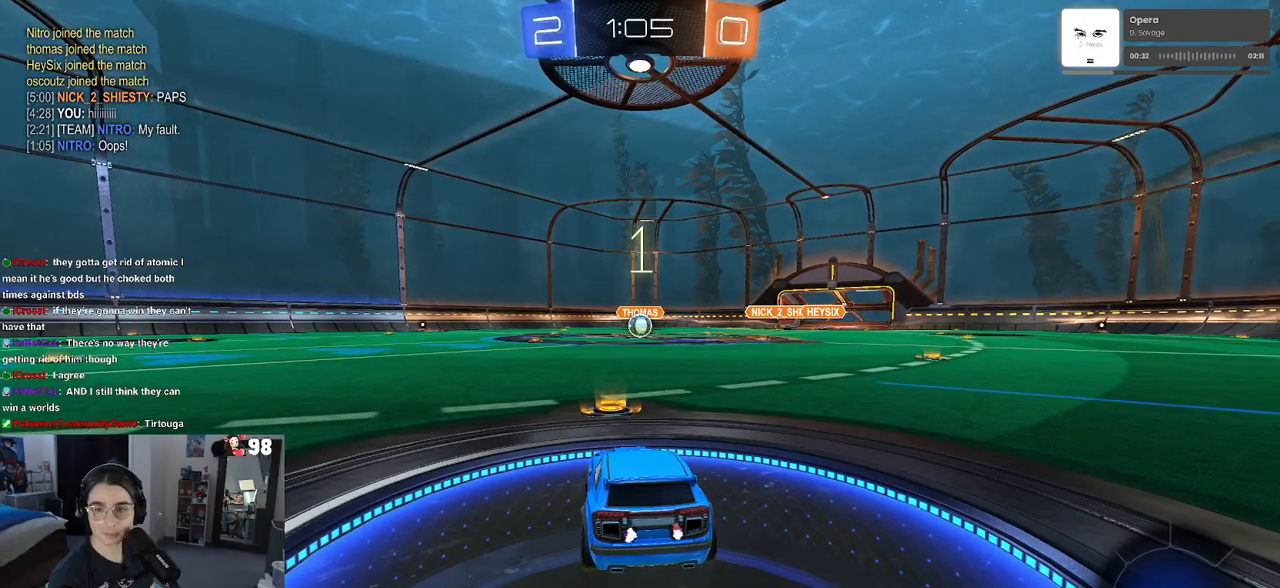
{"buttons": ["R2"], "left_stick": "center", "right_stick": "center", "events": [[83, "TRIANGLE", "up"], [117, "TRIANGLE", "down"], [267, "TRIANGLE", "up"]]}
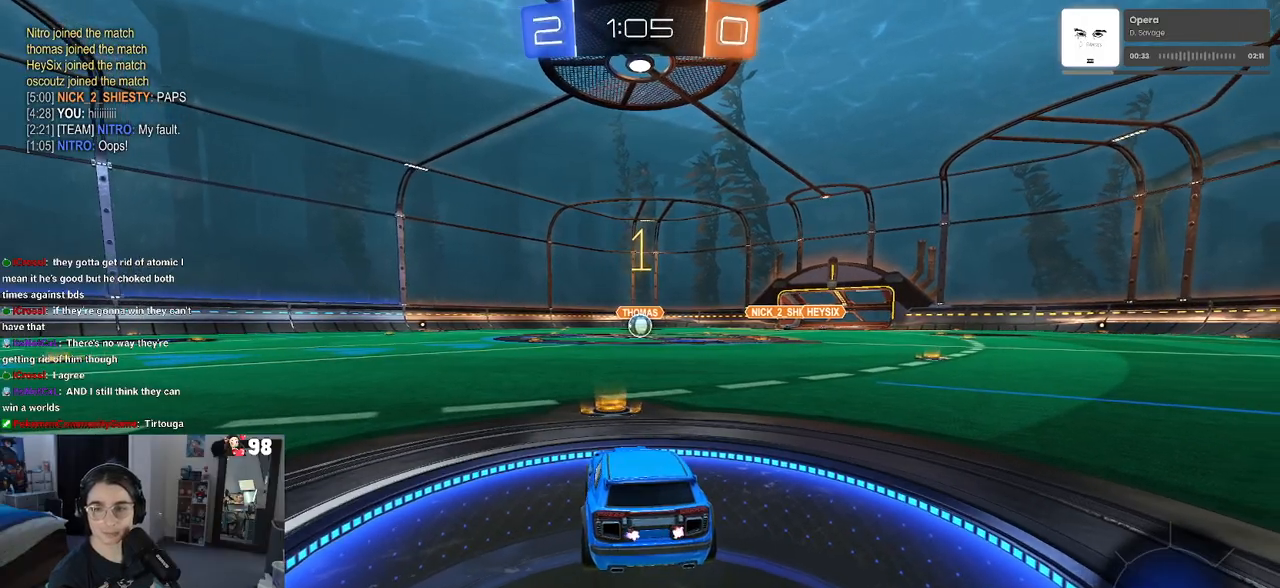
{"buttons": ["R2"], "left_stick": "center", "right_stick": "center", "events": []}
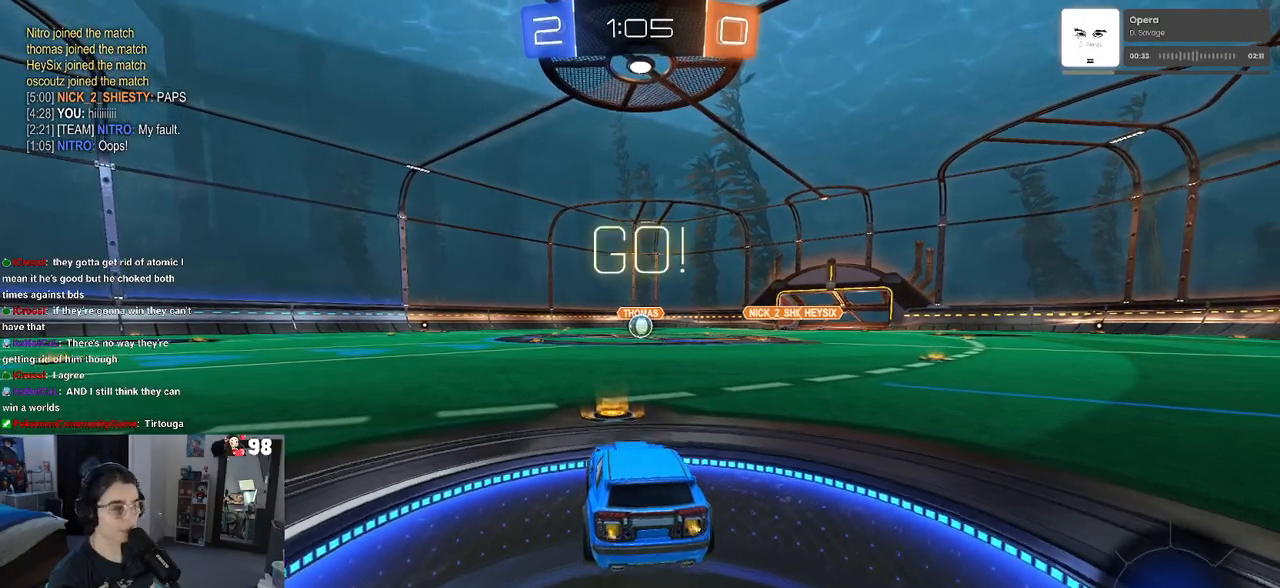
{"buttons": ["CROSS", "R1", "R2"], "left_stick": "up-left", "right_stick": "center", "events": [[217, "R1", "down"], [217, "left_stick", "right"], [350, "CROSS", "down"], [367, "left_stick", "up"], [450, "CROSS", "up"], [450, "left_stick", "up-left"], [500, "CROSS", "down"]]}
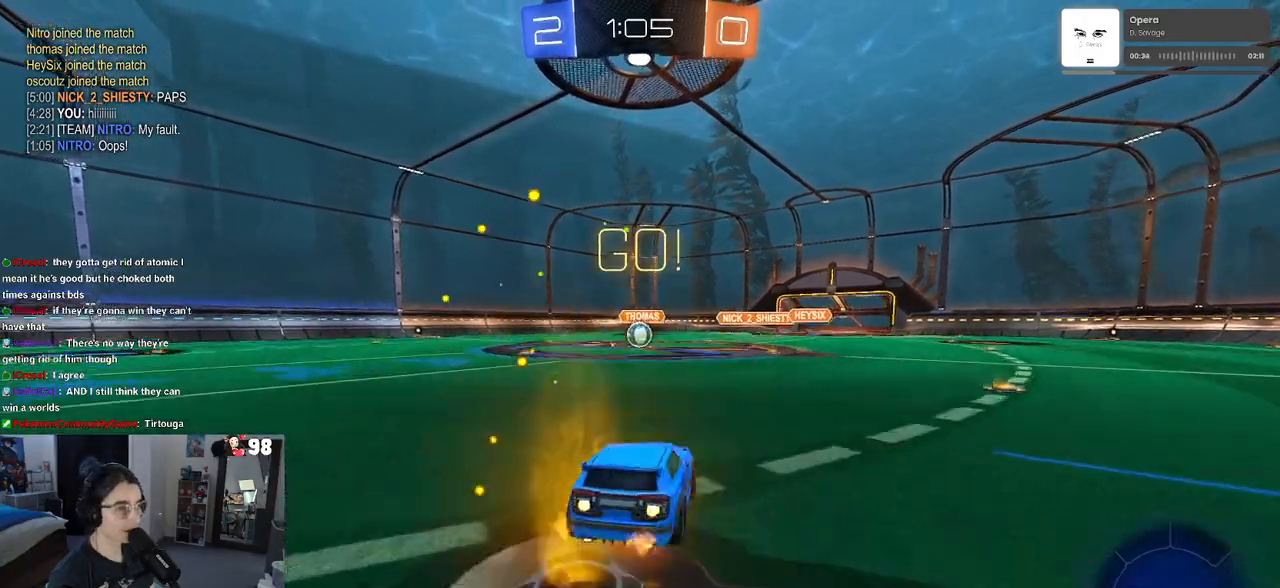
{"buttons": ["SQUARE", "R1", "R2"], "left_stick": "down-left", "right_stick": "center", "events": [[50, "SQUARE", "down"], [83, "CROSS", "up"], [83, "left_stick", "down-left"], [133, "left_stick", "down"], [383, "left_stick", "down-left"]]}
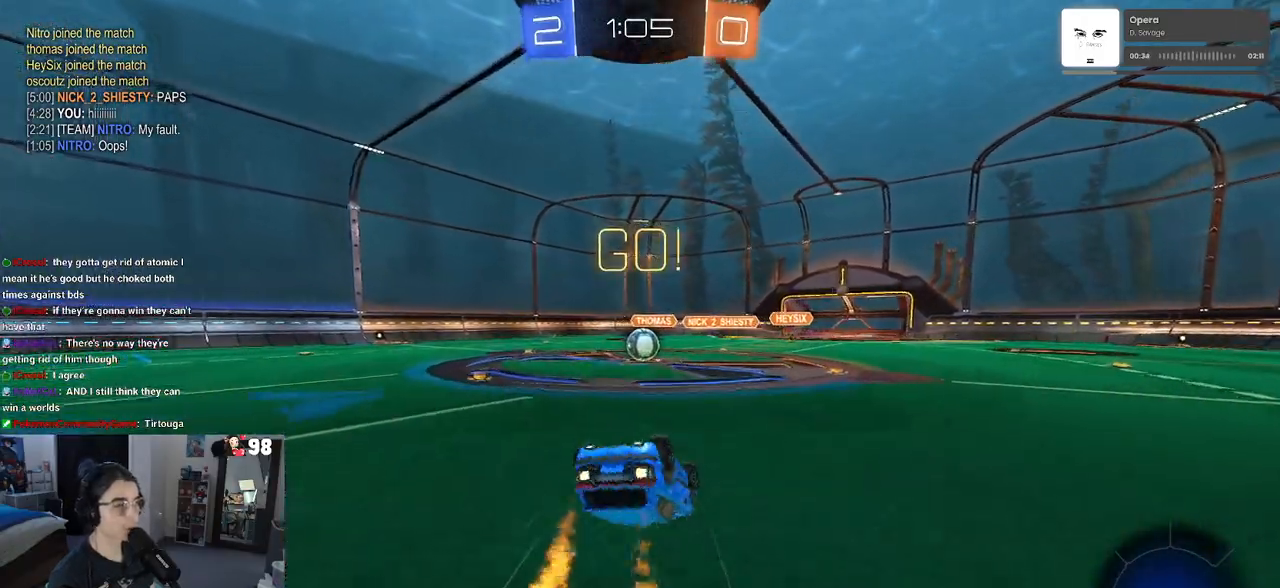
{"buttons": ["SQUARE", "R1", "R2"], "left_stick": "down-left", "right_stick": "center", "events": []}
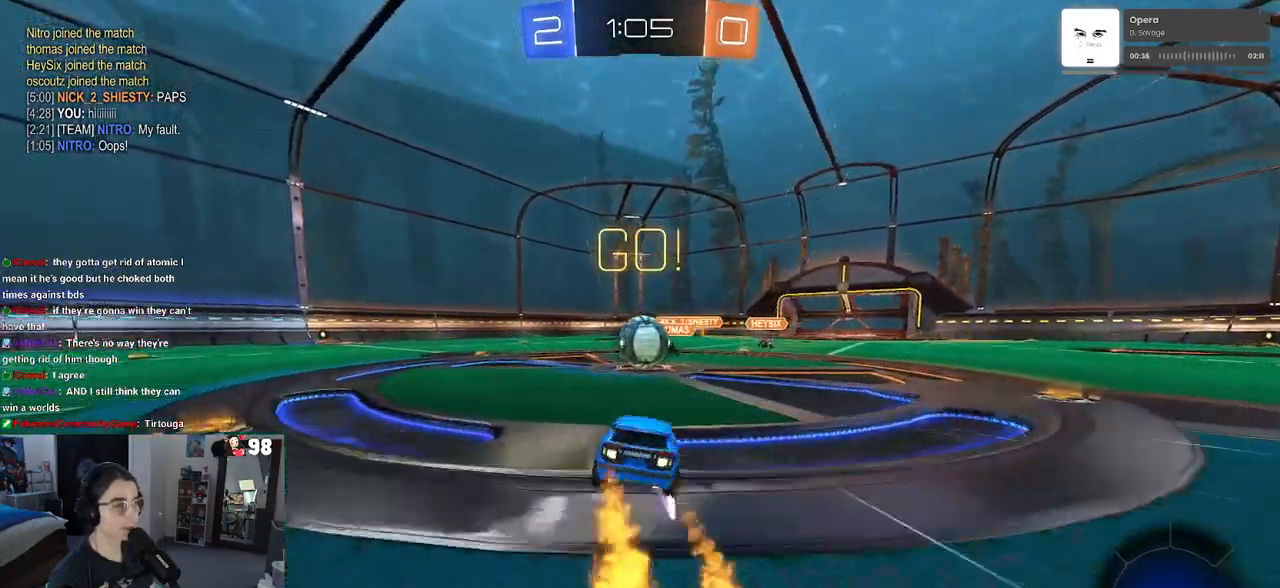
{"buttons": ["SQUARE", "R2"], "left_stick": "down-left", "right_stick": "center", "events": [[17, "R1", "up"], [17, "SQUARE", "up"], [17, "left_stick", "center"], [83, "left_stick", "right"], [133, "CROSS", "down"], [183, "left_stick", "up"], [267, "CROSS", "up"], [283, "left_stick", "up-left"], [317, "CROSS", "down"], [383, "SQUARE", "down"], [417, "CROSS", "up"], [417, "left_stick", "down-left"]]}
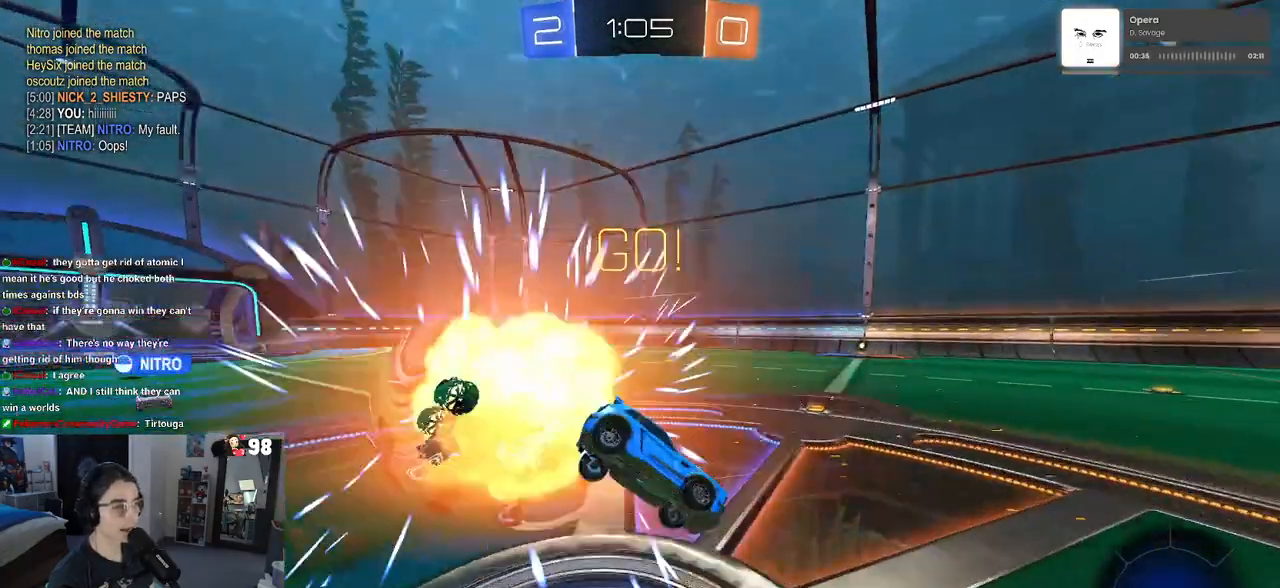
{"buttons": ["SQUARE", "R2"], "left_stick": "left", "right_stick": "center", "events": [[483, "left_stick", "left"]]}
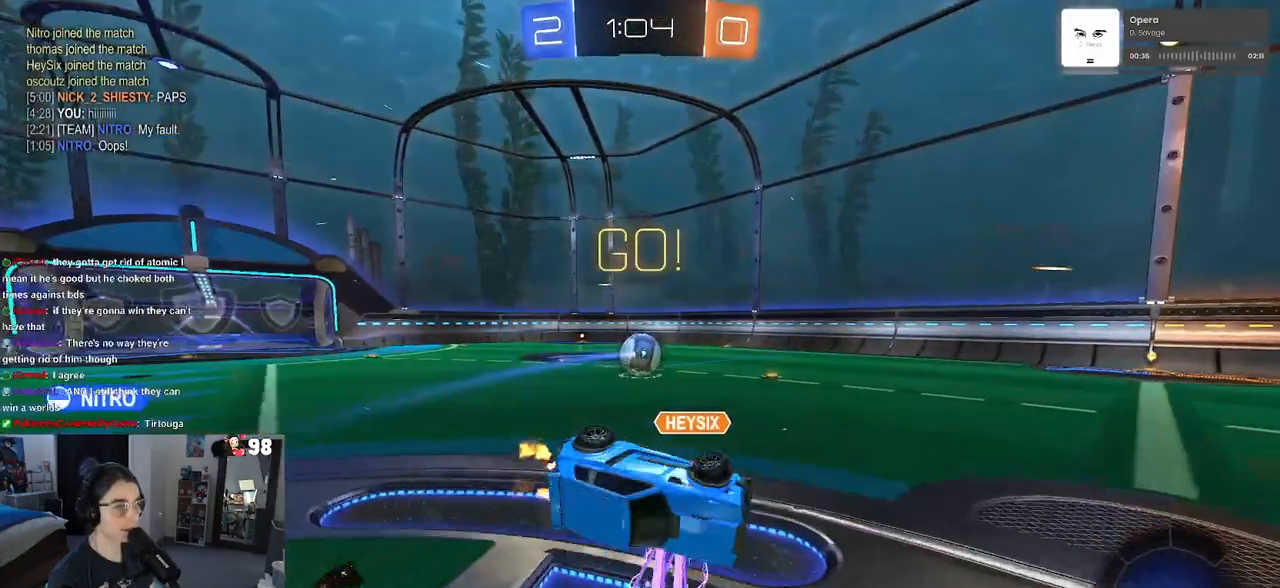
{"buttons": ["TRIANGLE", "R2"], "left_stick": "down", "right_stick": "center", "events": [[183, "SQUARE", "up"], [250, "left_stick", "down-left"], [383, "TRIANGLE", "down"], [450, "left_stick", "down"]]}
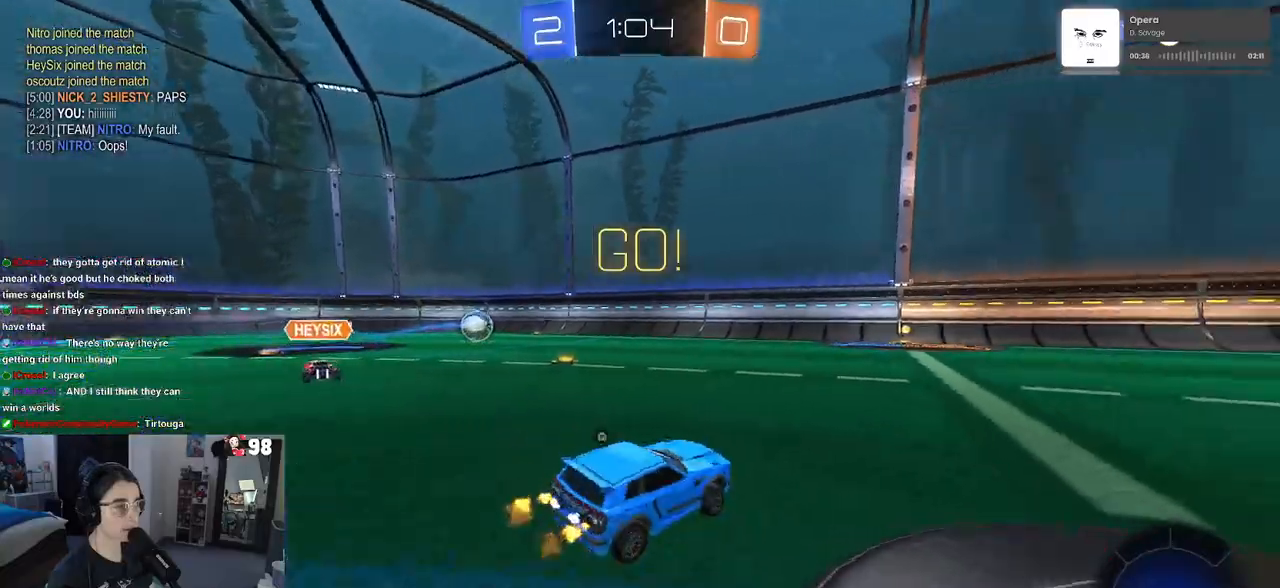
{"buttons": ["R2"], "left_stick": "center", "right_stick": "center", "events": [[17, "TRIANGLE", "up"], [100, "left_stick", "center"]]}
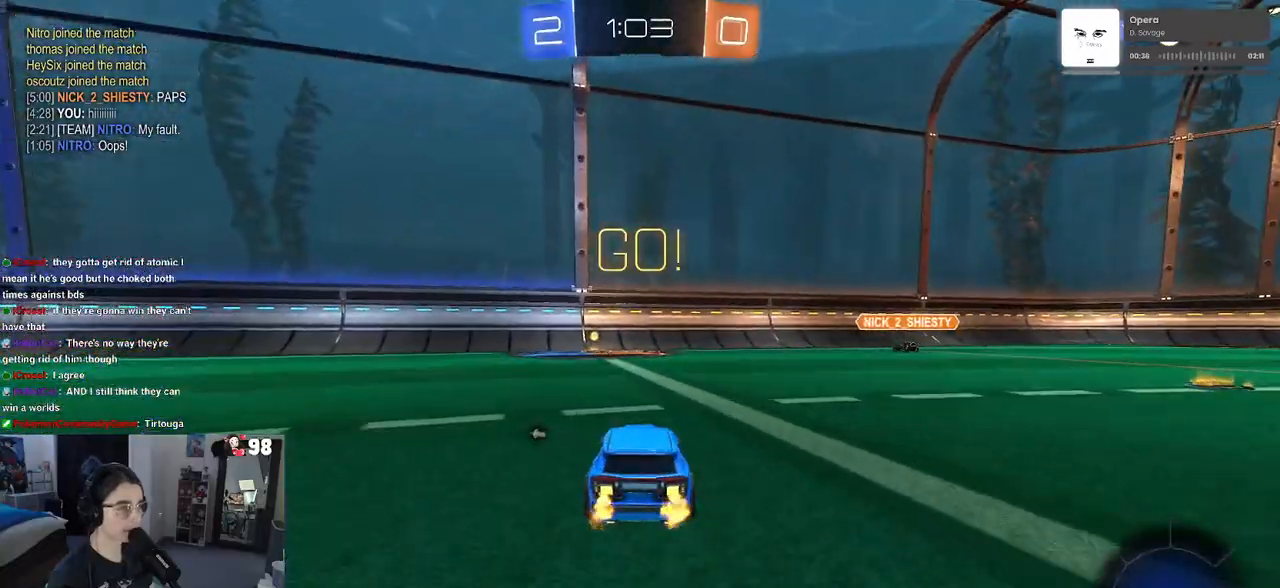
{"buttons": ["R2"], "left_stick": "center", "right_stick": "center", "events": []}
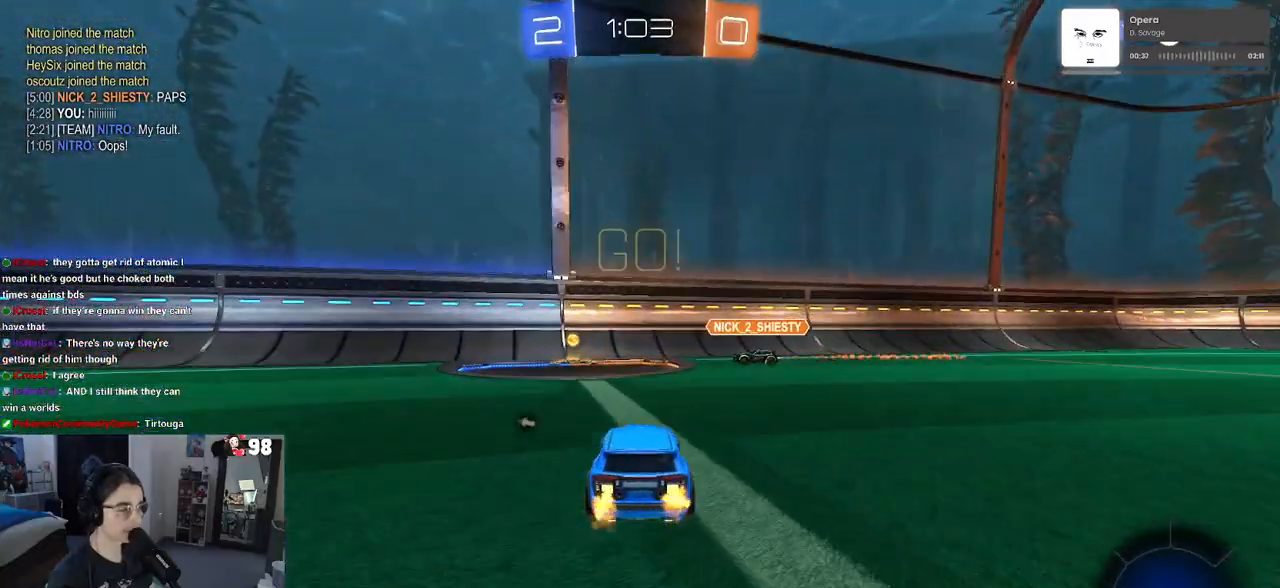
{"buttons": ["R2"], "left_stick": "left", "right_stick": "center", "events": [[217, "TRIANGLE", "down"], [233, "left_stick", "left"], [317, "TRIANGLE", "up"]]}
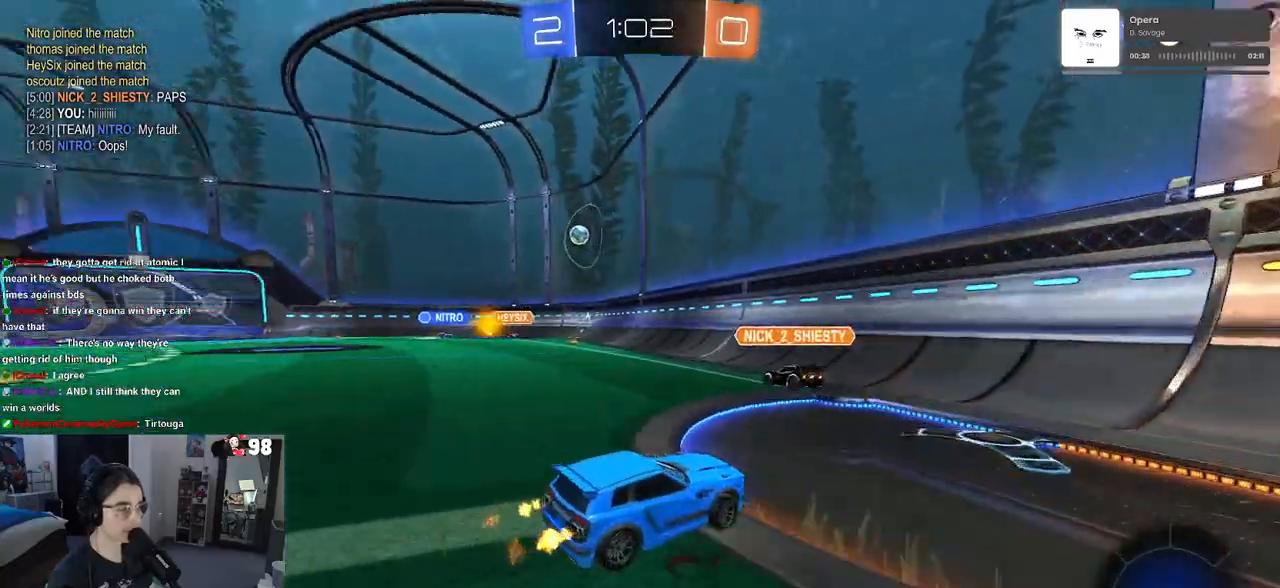
{"buttons": ["R2"], "left_stick": "left", "right_stick": "center", "events": []}
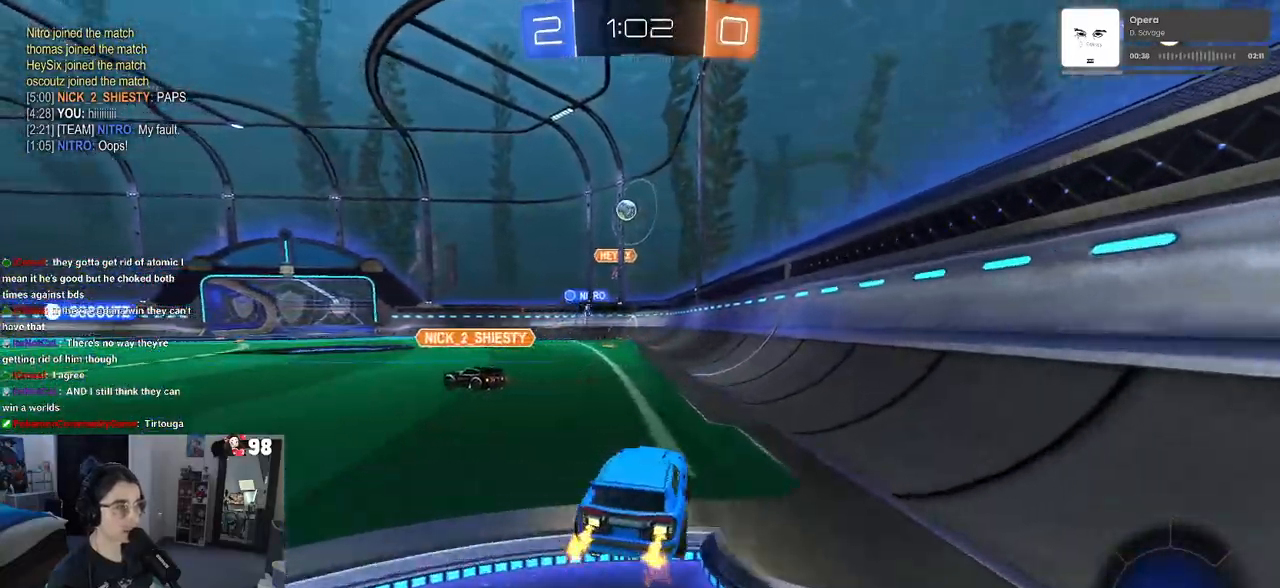
{"buttons": ["R2"], "left_stick": "center", "right_stick": "center", "events": [[500, "left_stick", "center"]]}
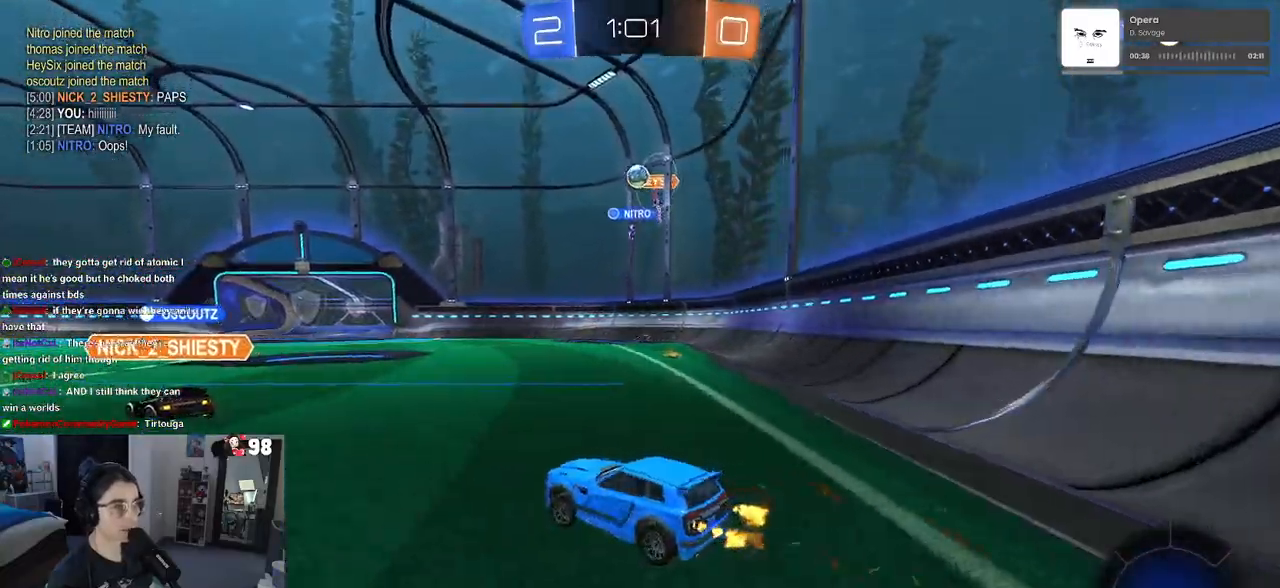
{"buttons": ["SQUARE", "R2"], "left_stick": "down-left", "right_stick": "center", "events": [[67, "CROSS", "down"], [167, "CROSS", "up"], [167, "left_stick", "up-left"], [217, "CROSS", "down"], [267, "SQUARE", "down"], [300, "CROSS", "up"], [333, "left_stick", "down-left"]]}
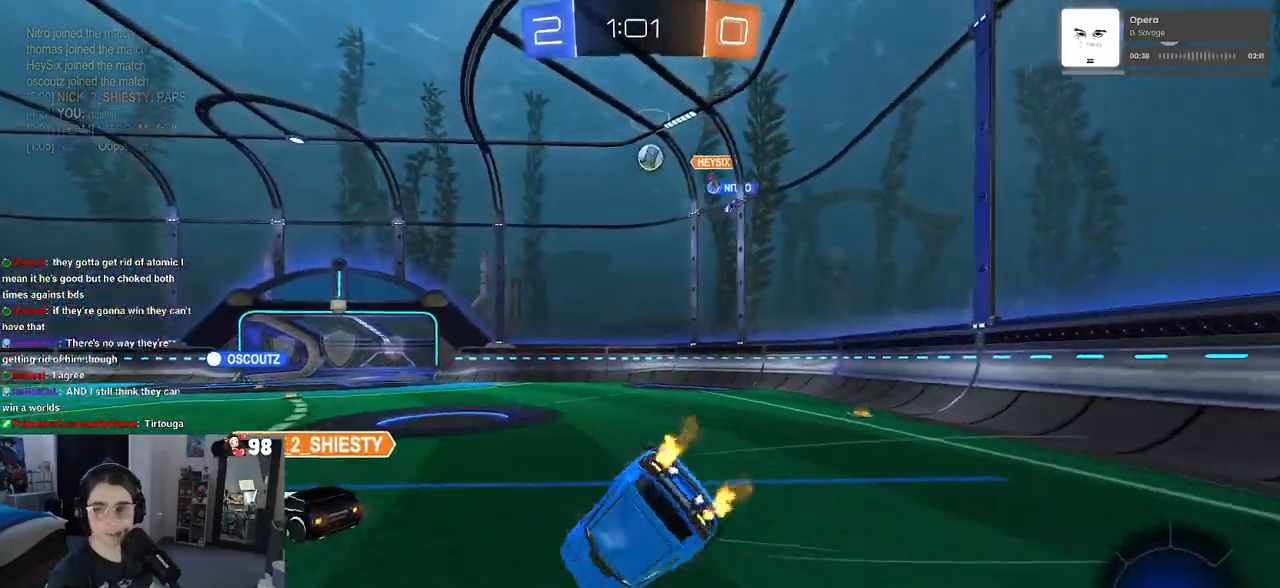
{"buttons": ["SQUARE", "R2"], "left_stick": "down-left", "right_stick": "center", "events": []}